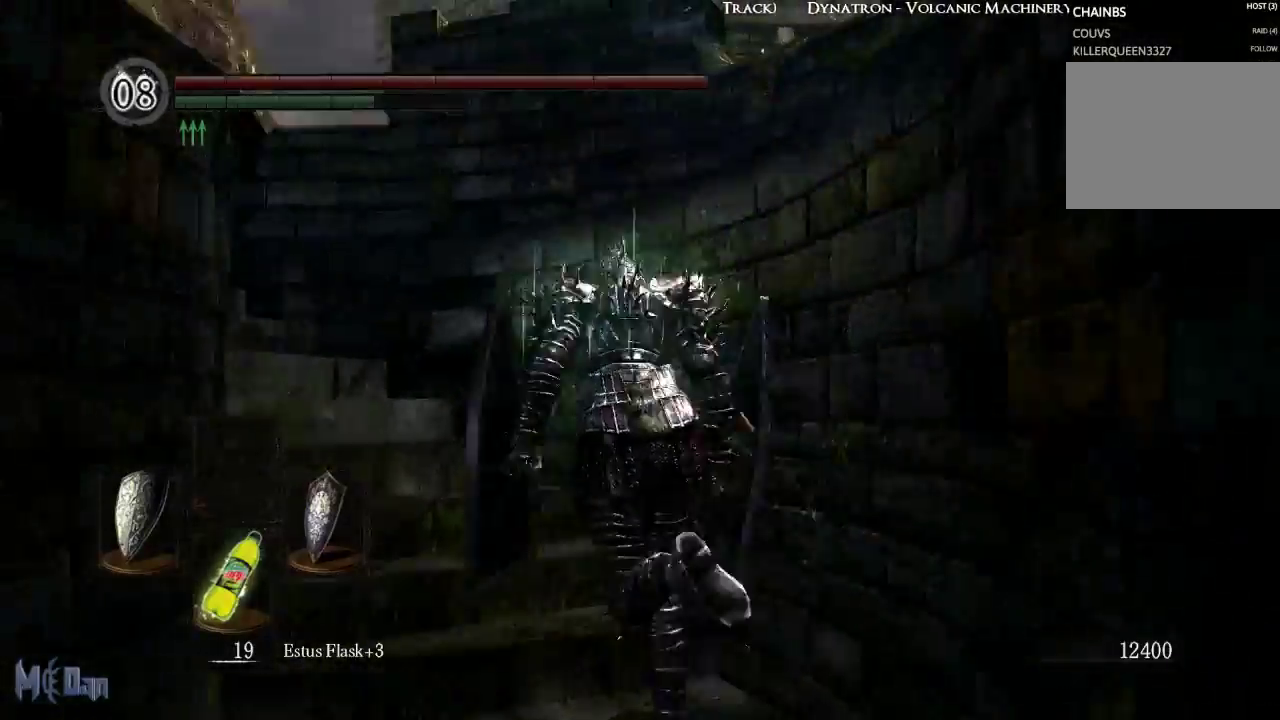
Gameplay with a controller (Xbox layout); each line is a JSON object with the inputs held at the frame after it. "events" lists button and stick changes between this image and that frame as [ms after this image, input, new state], when the widget could be followed in between. Not read: L3.
{"buttons": [], "left_stick": "up", "right_stick": "down-left", "events": [[333, "B", "up"]]}
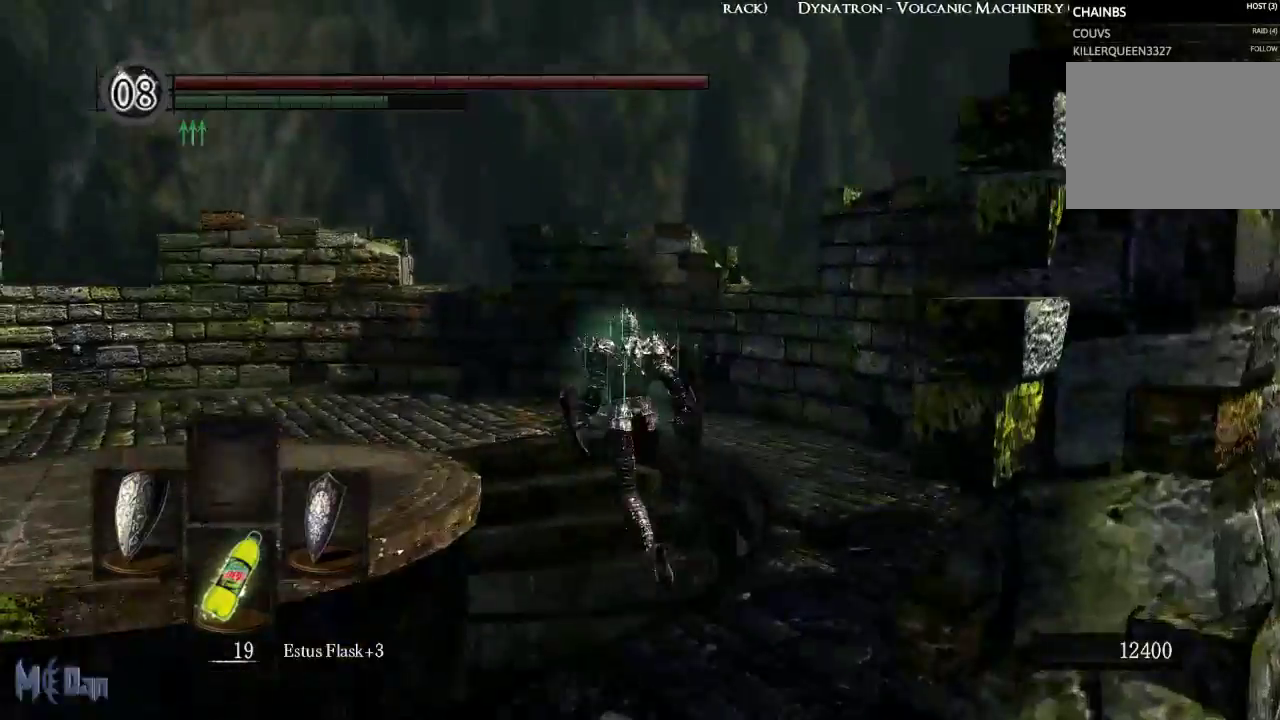
{"buttons": [], "left_stick": "up-left", "right_stick": "center", "events": [[17, "right_stick", "center"], [83, "left_stick", "up-left"], [367, "R3", "down"], [417, "right_stick", "down-left"], [450, "R3", "up"], [467, "right_stick", "center"]]}
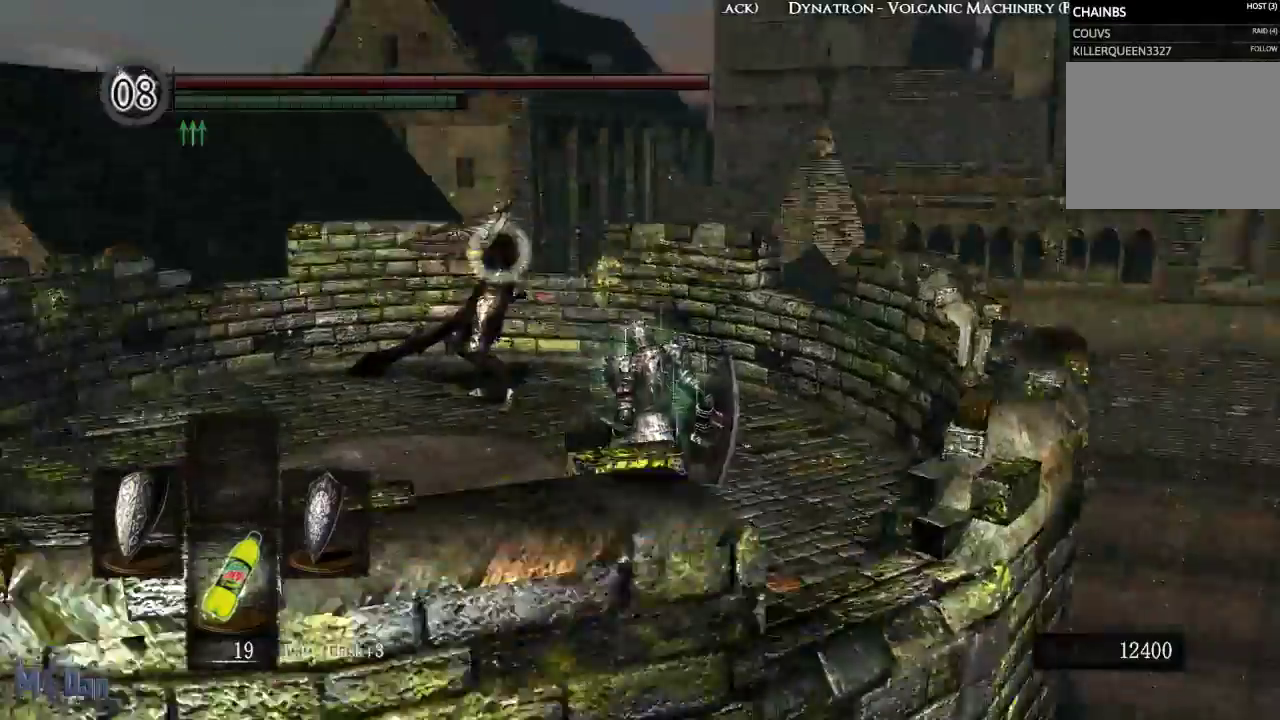
{"buttons": ["L2", "R1"], "left_stick": "up", "right_stick": "center"}
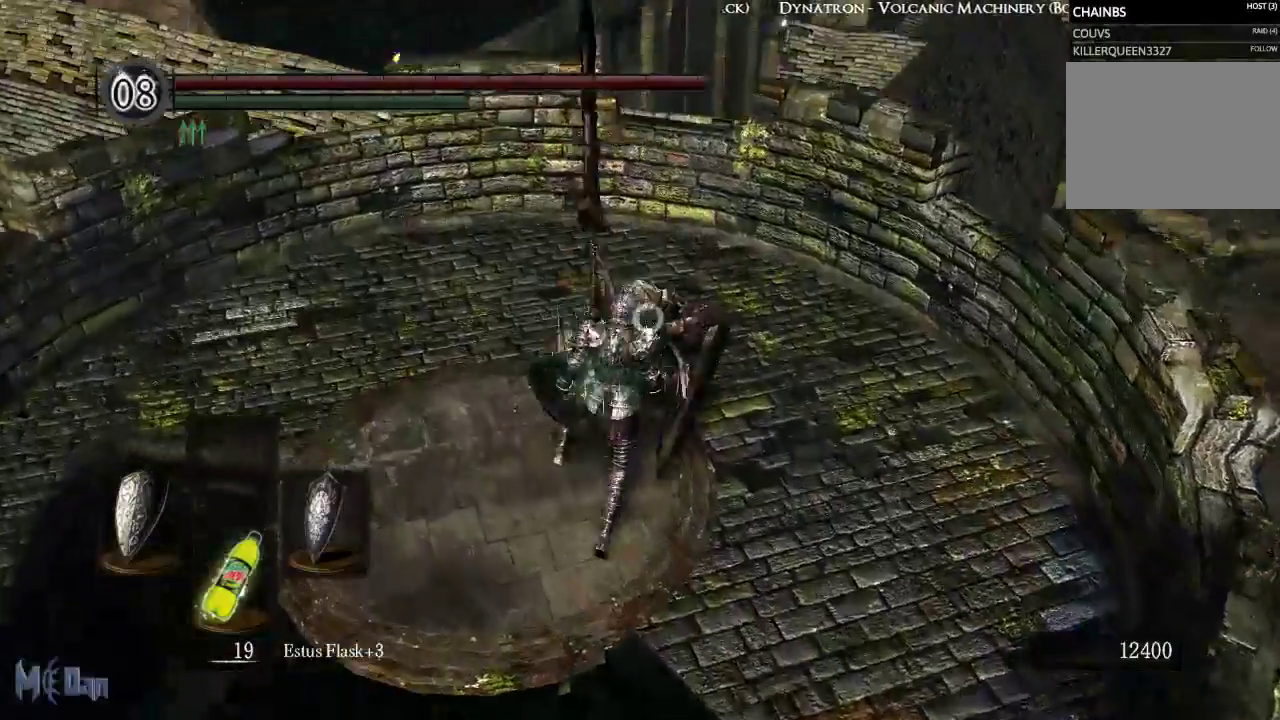
{"buttons": [], "left_stick": "up", "right_stick": "center"}
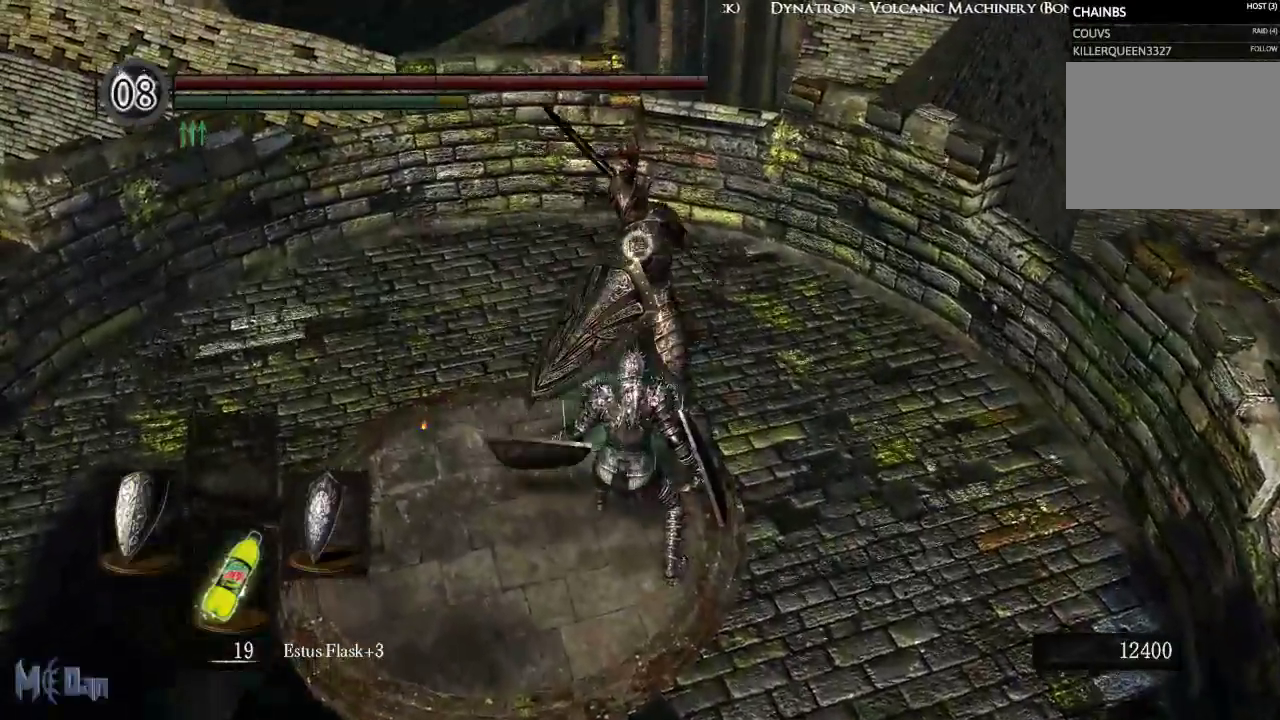
{"buttons": [], "left_stick": "up", "right_stick": "center", "events": [[333, "B", "down"], [433, "B", "up"]]}
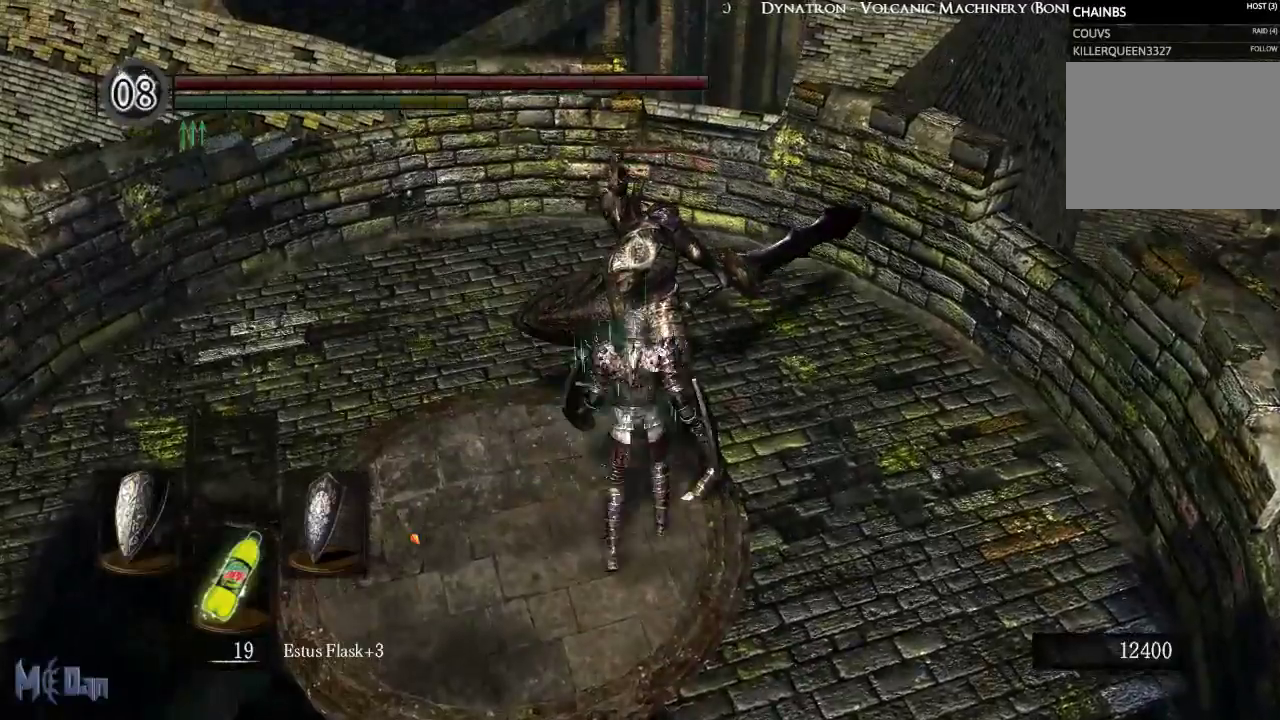
{"buttons": [], "left_stick": "center", "right_stick": "center", "events": [[217, "left_stick", "center"]]}
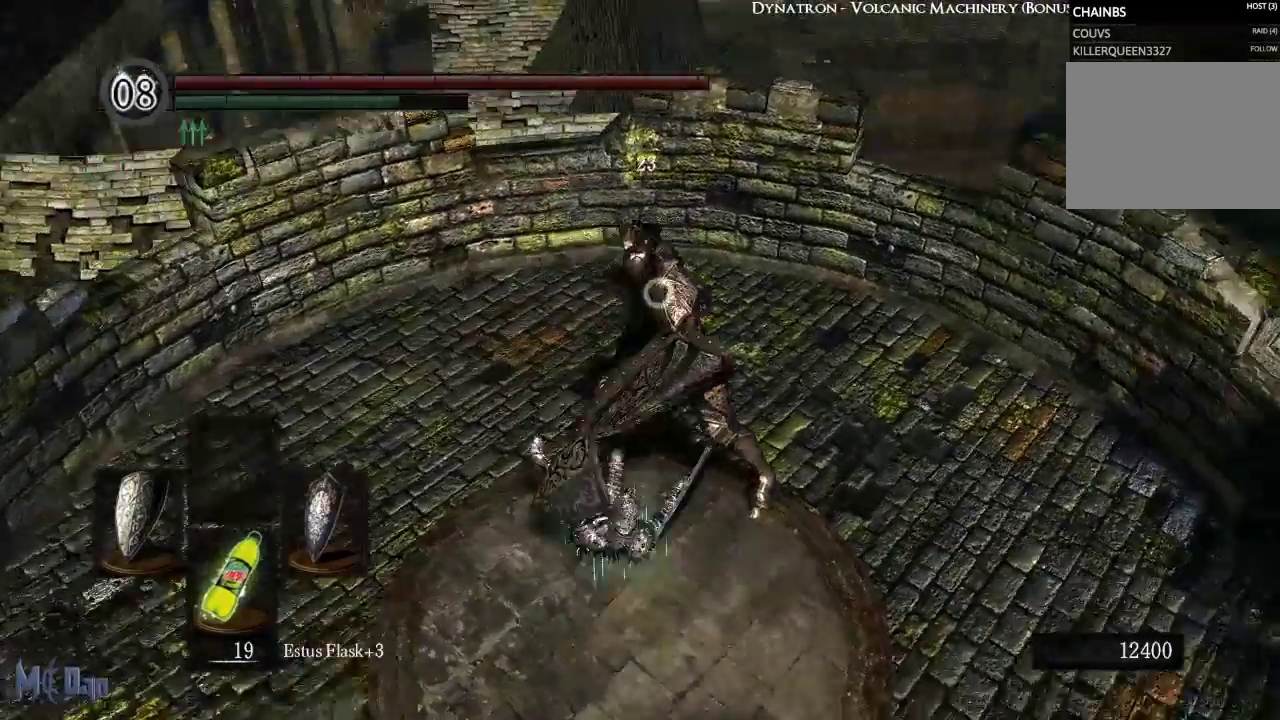
{"buttons": [], "left_stick": "center", "right_stick": "center", "events": [[67, "left_stick", "right"], [367, "left_stick", "center"]]}
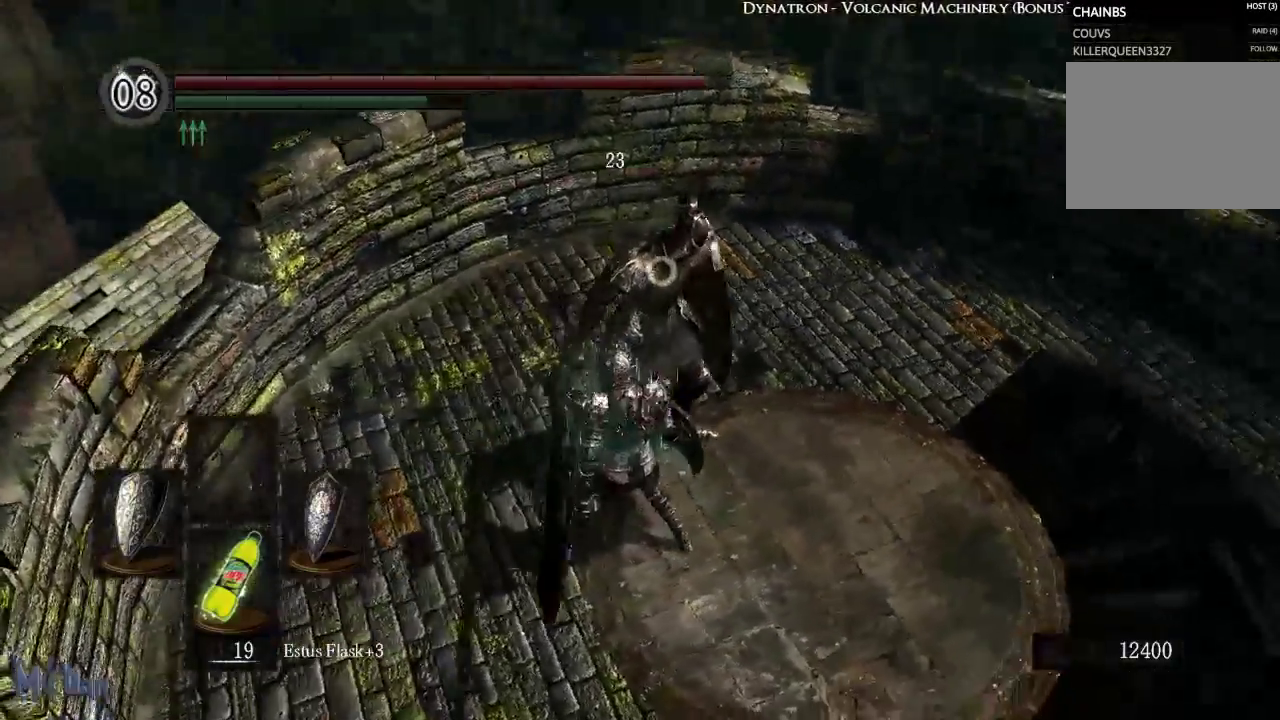
{"buttons": [], "left_stick": "center", "right_stick": "center", "events": [[50, "left_stick", "up"], [233, "left_stick", "center"]]}
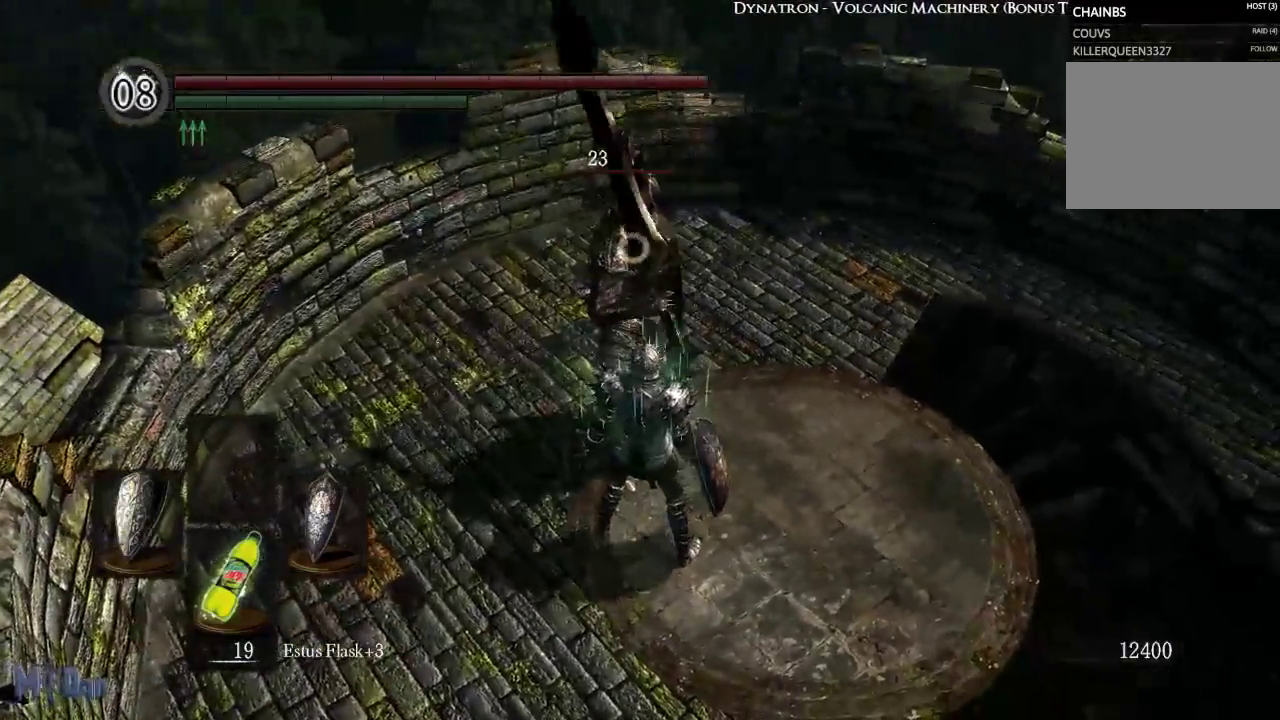
{"buttons": [], "left_stick": "center", "right_stick": "center", "events": [[133, "left_stick", "up"], [383, "left_stick", "center"]]}
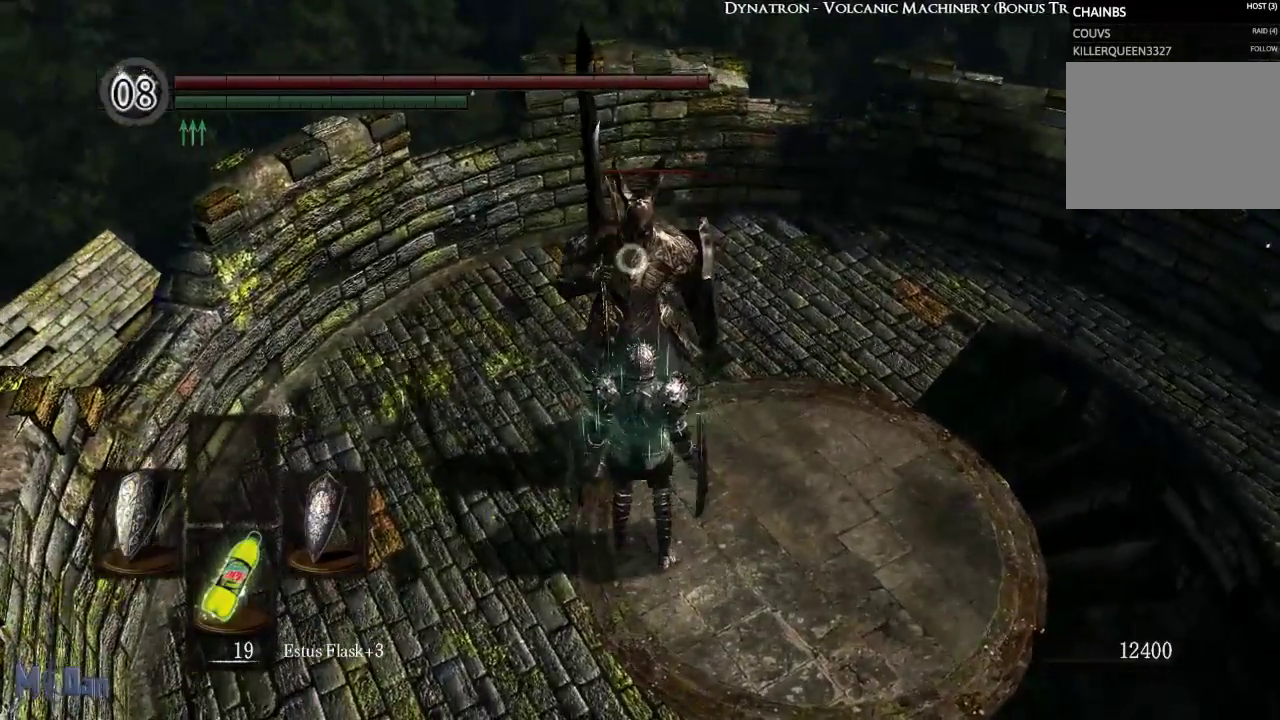
{"buttons": [], "left_stick": "center", "right_stick": "center", "events": []}
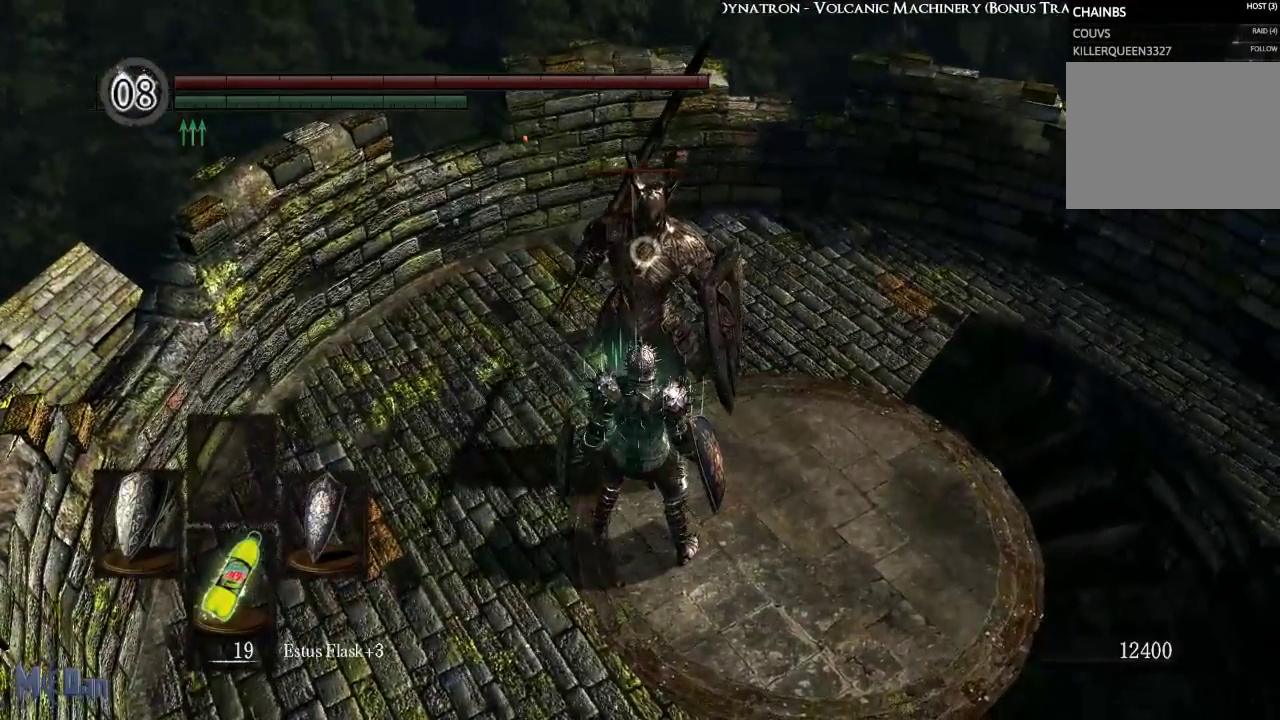
{"buttons": [], "left_stick": "center", "right_stick": "center", "events": []}
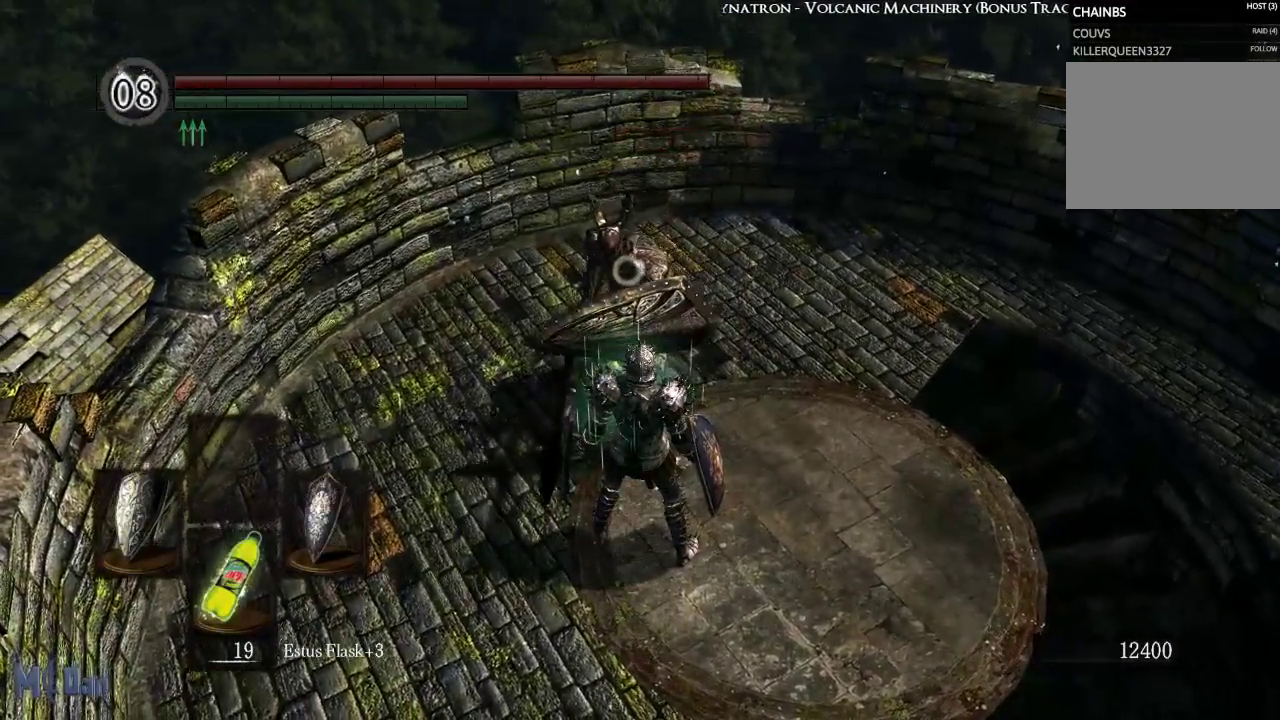
{"buttons": [], "left_stick": "center", "right_stick": "center", "events": []}
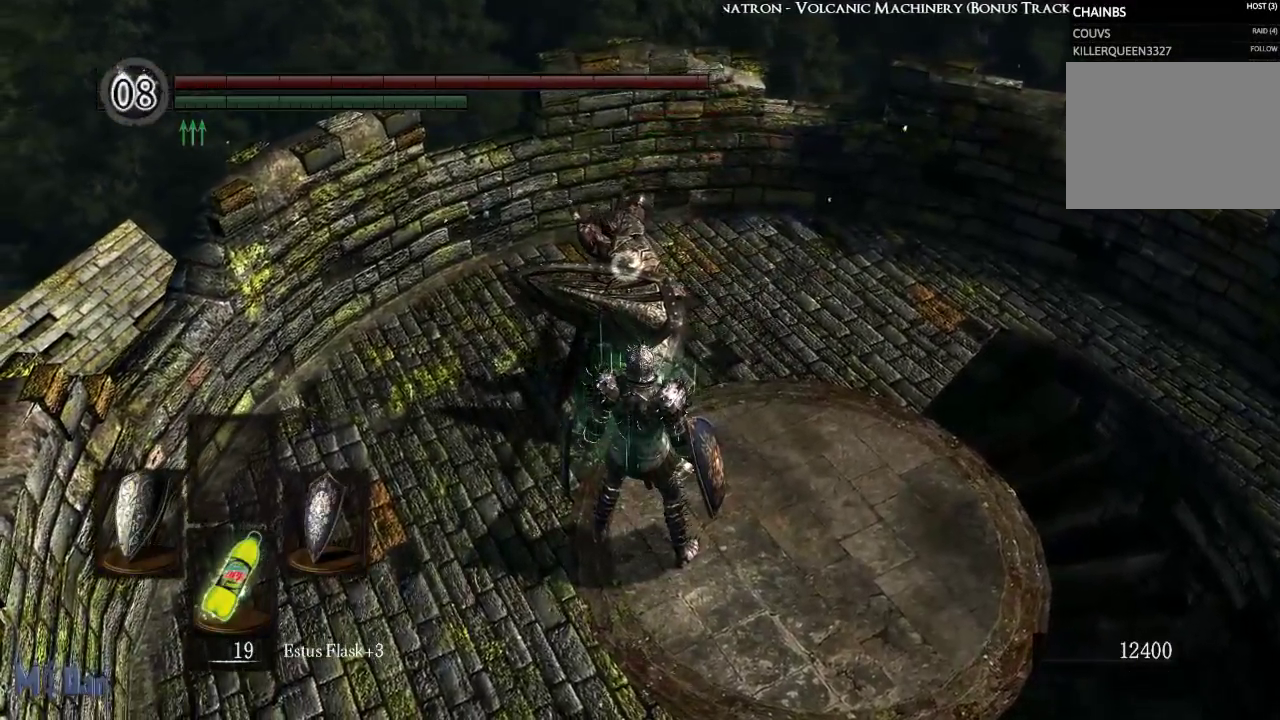
{"buttons": [], "left_stick": "center", "right_stick": "center", "events": [[50, "L2", "down"], [183, "L2", "up"]]}
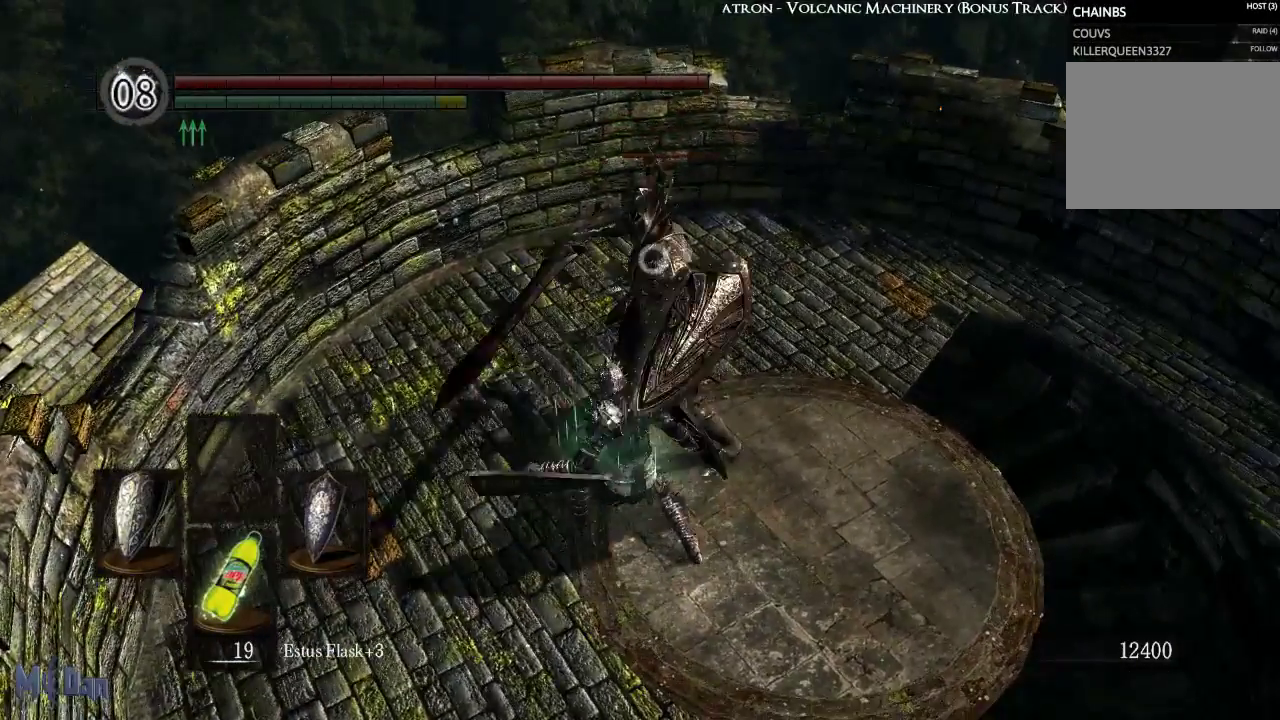
{"buttons": ["B"], "left_stick": "up", "right_stick": "center", "events": [[317, "left_stick", "up"], [467, "B", "down"]]}
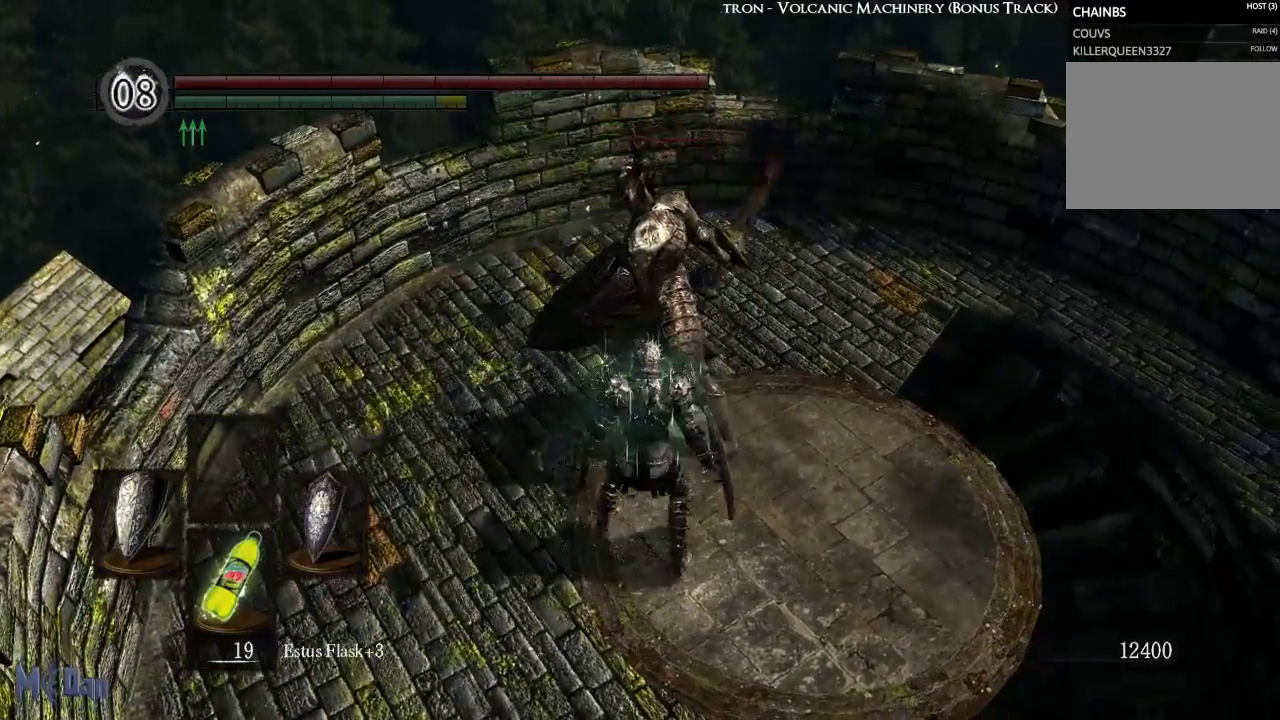
{"buttons": [], "left_stick": "center", "right_stick": "center", "events": [[67, "B", "up"], [217, "left_stick", "center"]]}
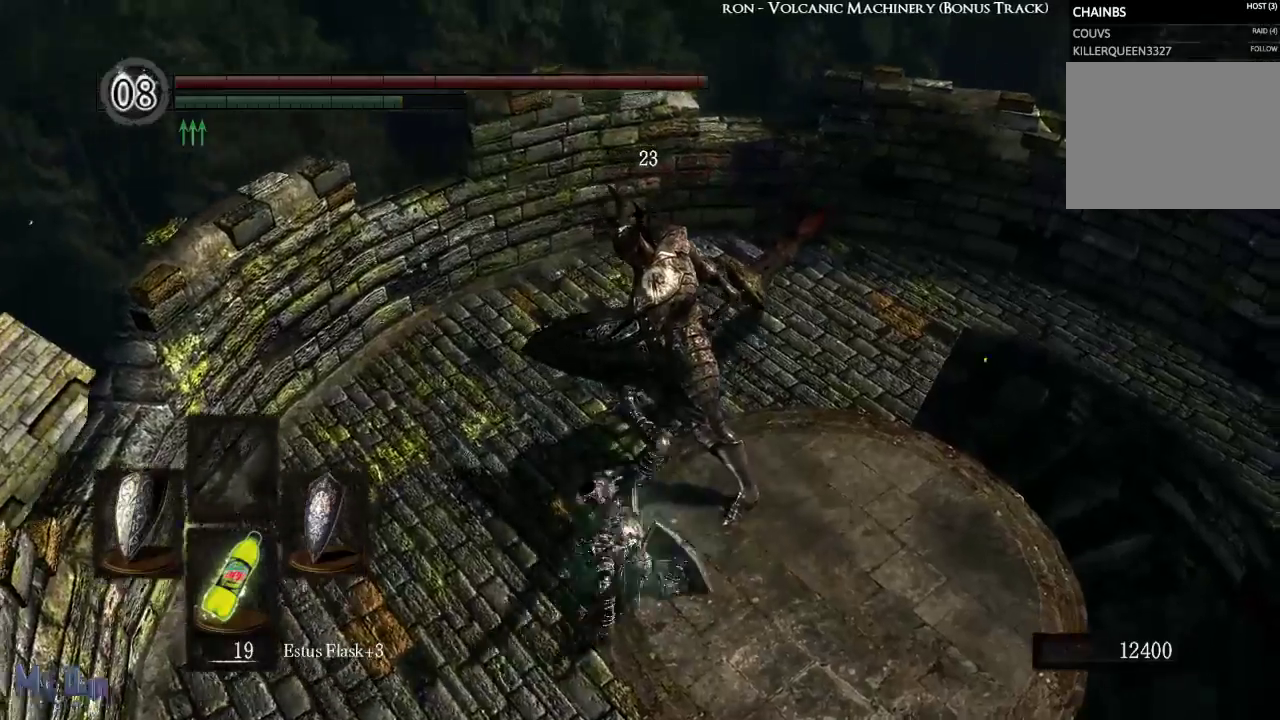
{"buttons": [], "left_stick": "center", "right_stick": "center", "events": [[133, "left_stick", "down-right"], [333, "left_stick", "right"], [467, "left_stick", "center"]]}
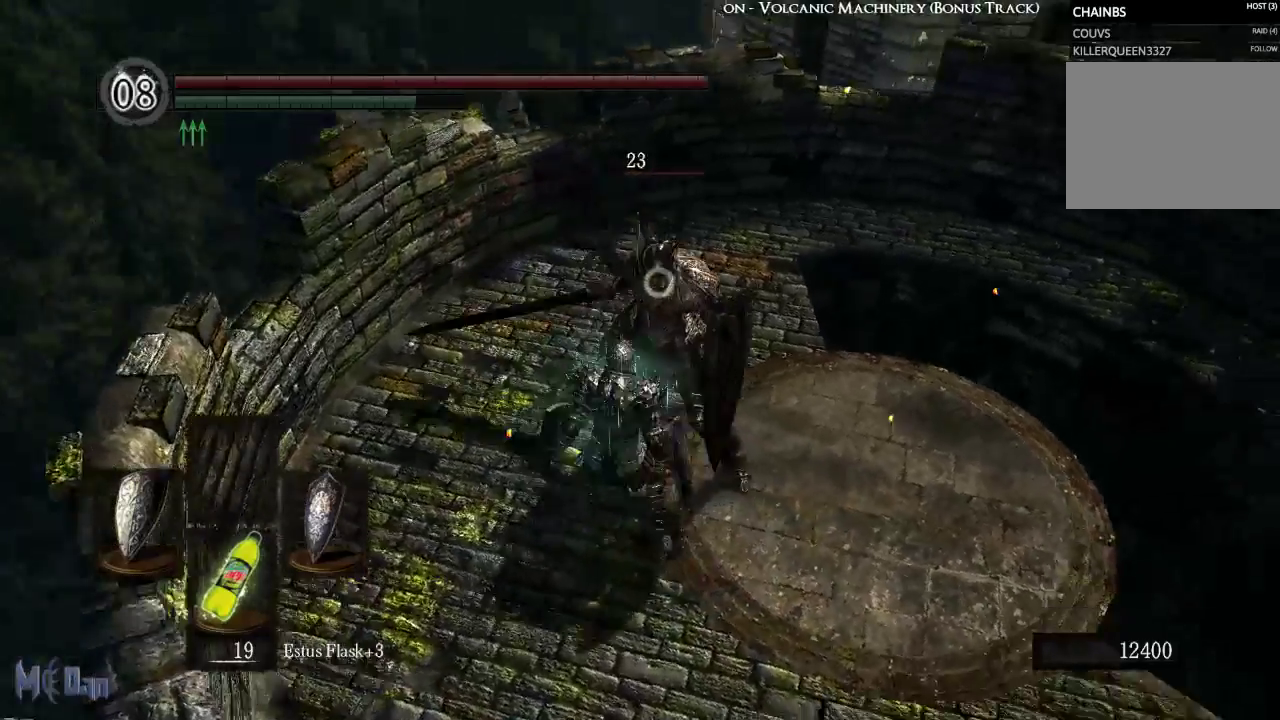
{"buttons": [], "left_stick": "center", "right_stick": "center", "events": [[317, "left_stick", "up"], [500, "left_stick", "center"]]}
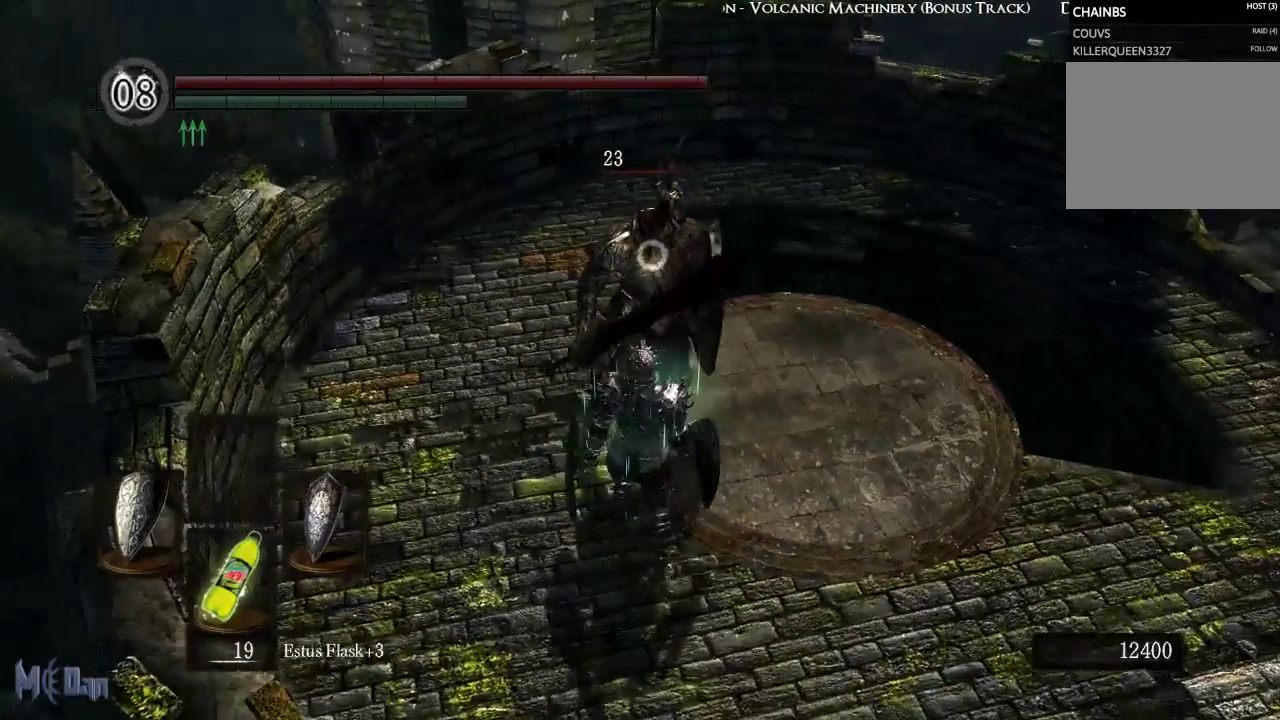
{"buttons": [], "left_stick": "center", "right_stick": "center", "events": []}
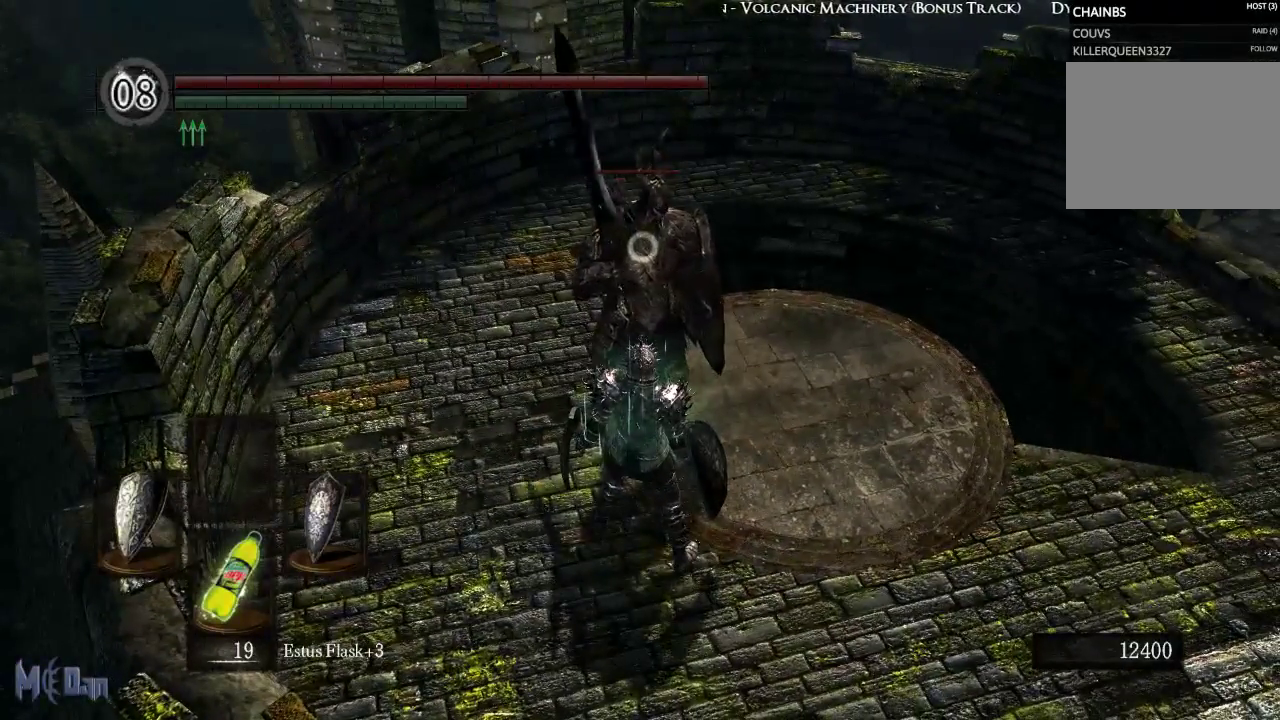
{"buttons": [], "left_stick": "center", "right_stick": "center", "events": []}
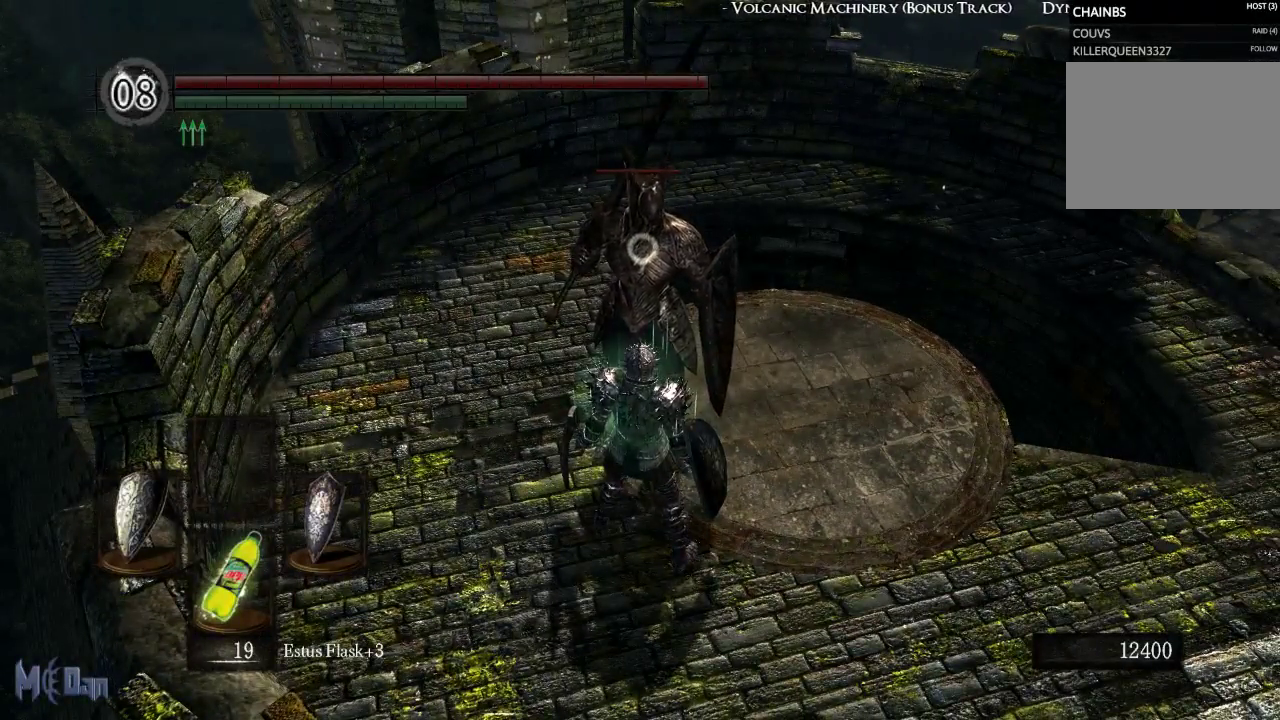
{"buttons": [], "left_stick": "center", "right_stick": "center", "events": []}
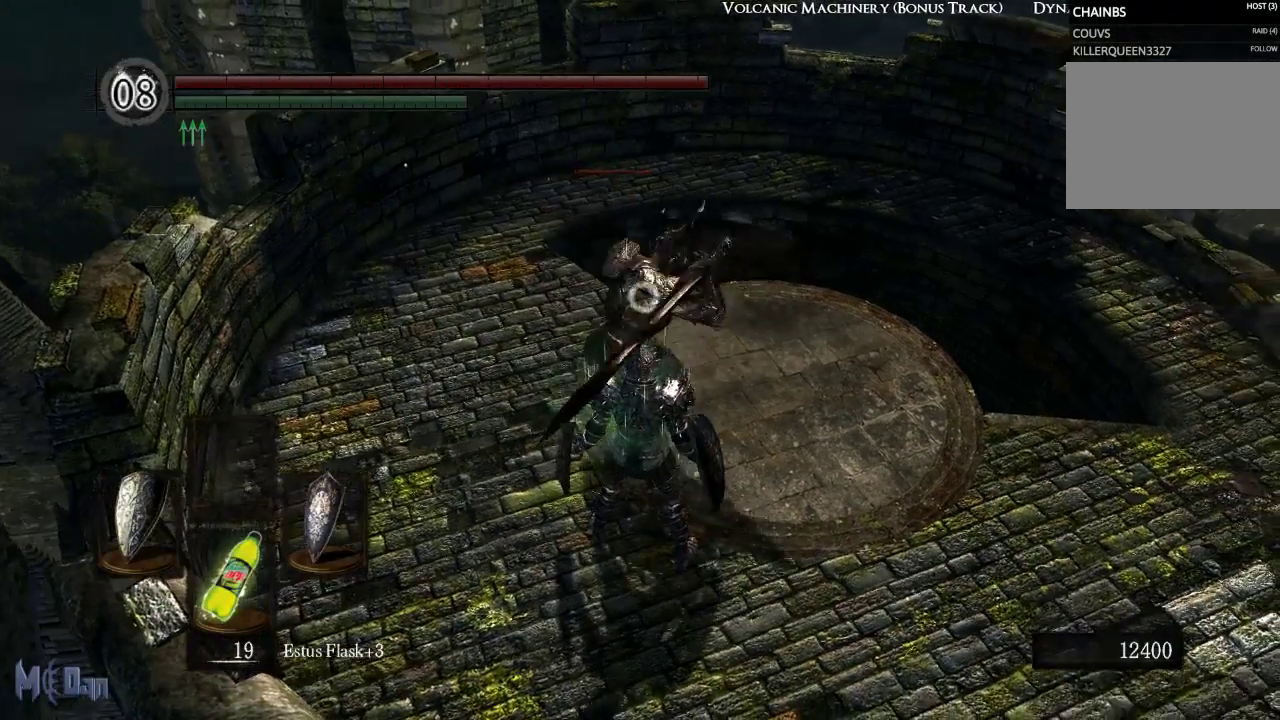
{"buttons": [], "left_stick": "center", "right_stick": "center", "events": []}
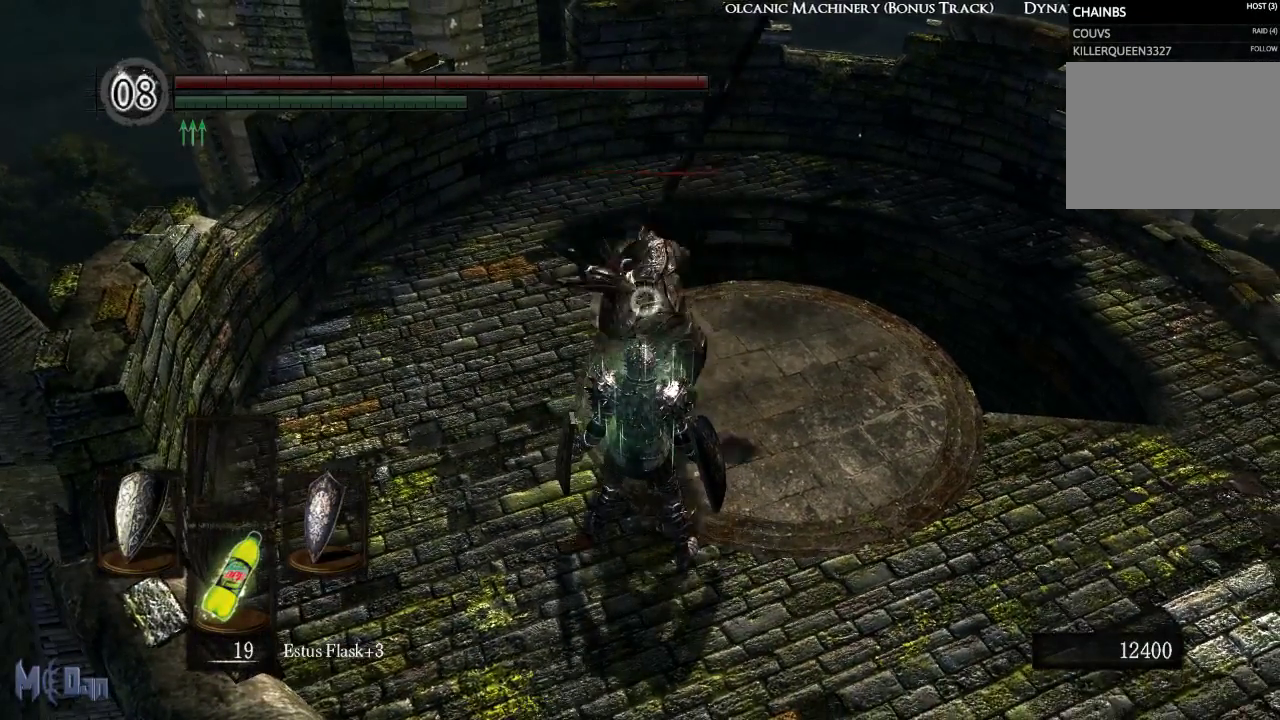
{"buttons": [], "left_stick": "center", "right_stick": "center", "events": []}
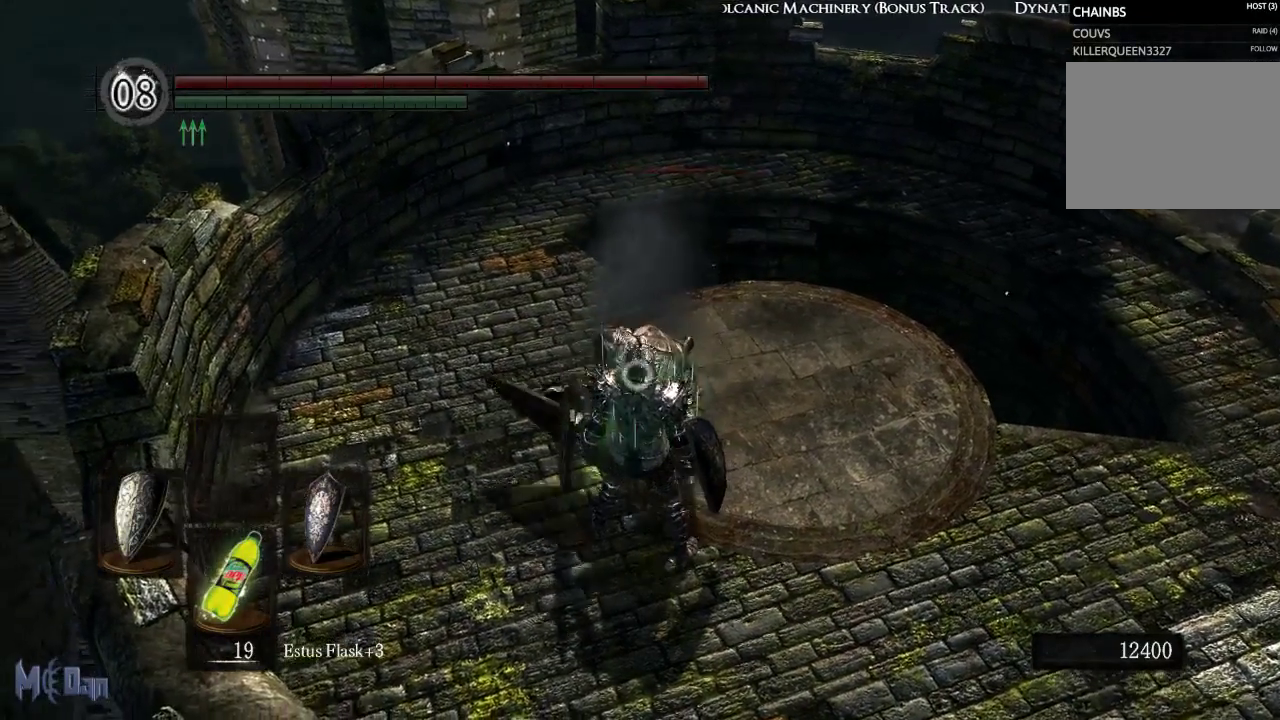
{"buttons": [], "left_stick": "center", "right_stick": "center", "events": [[83, "L2", "down"], [233, "L2", "up"]]}
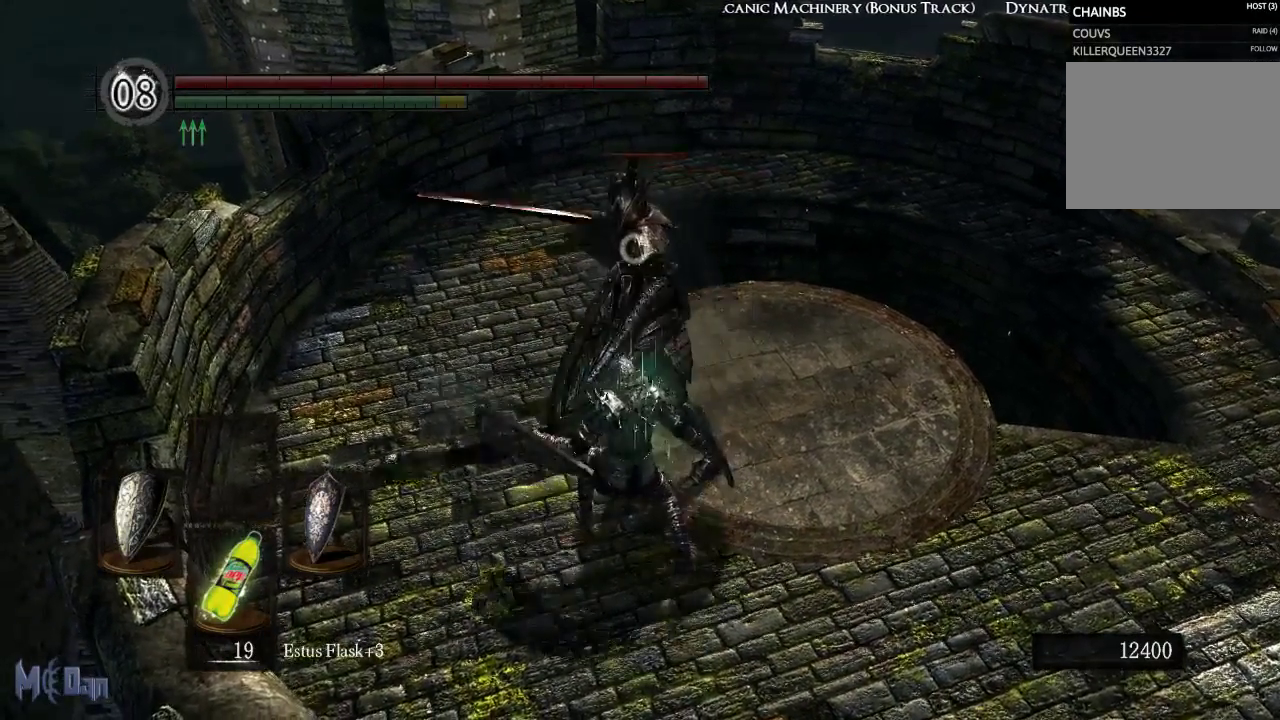
{"buttons": [], "left_stick": "up", "right_stick": "center", "events": [[233, "left_stick", "up"], [350, "B", "down"], [467, "B", "up"]]}
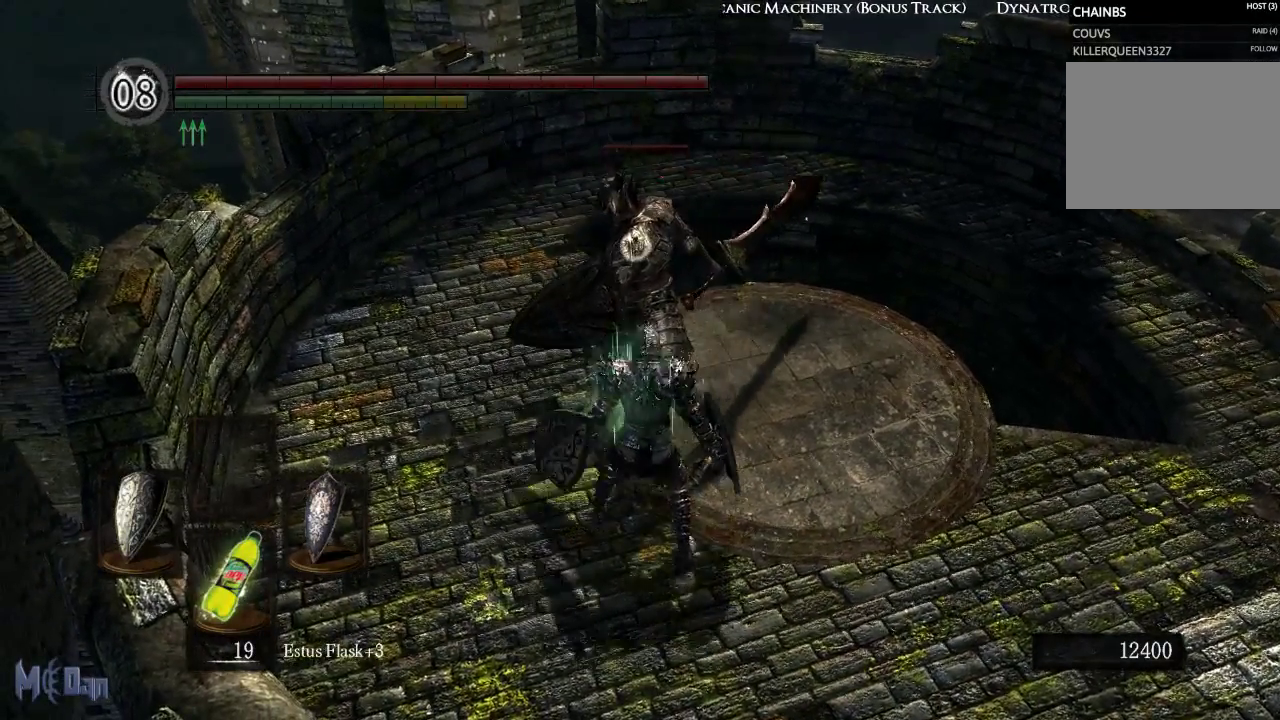
{"buttons": [], "left_stick": "center", "right_stick": "center", "events": [[133, "left_stick", "center"]]}